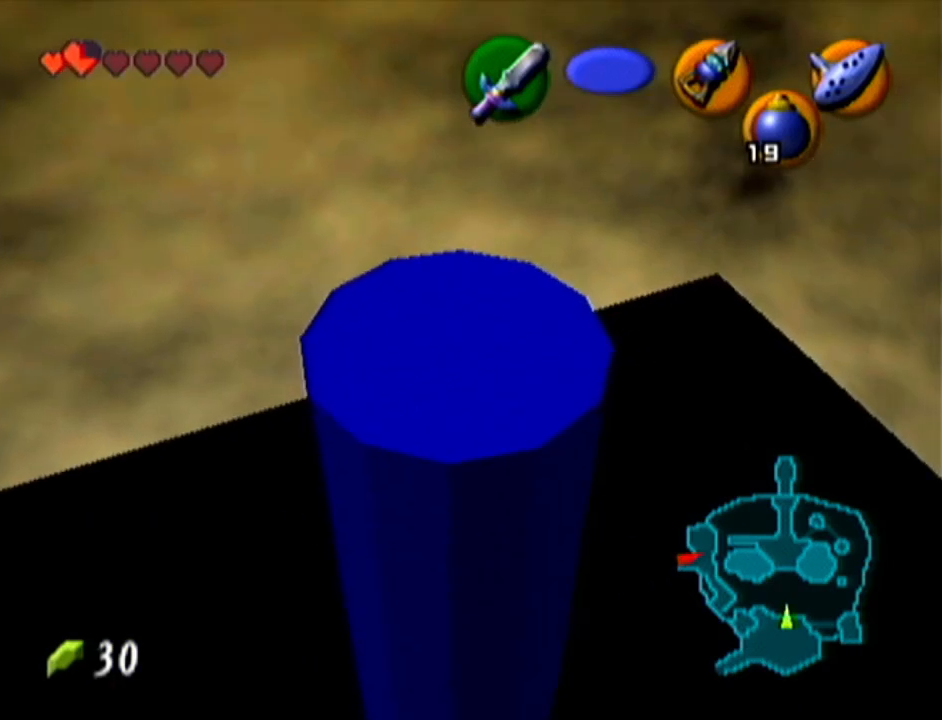
Gameplay with a controller (Nintendo layout); each line is a JSON object with the inputs held at the frame after it. "events" lists button and stick changes between this image and that frame as [ms after this image, input, new state], when the widget could be followed in between. Not read: L3 R3.
{"buttons": ["Z"], "left_stick": "down", "events": []}
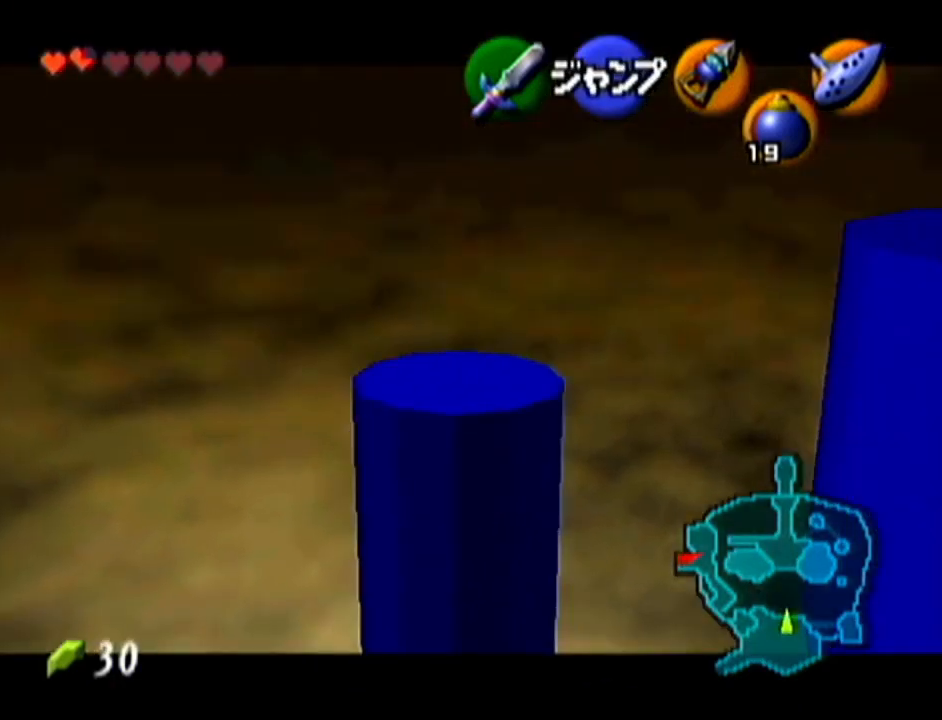
{"buttons": ["Z"], "left_stick": "right", "events": [[234, "left_stick", "right"], [267, "A", "down"], [417, "A", "up"]]}
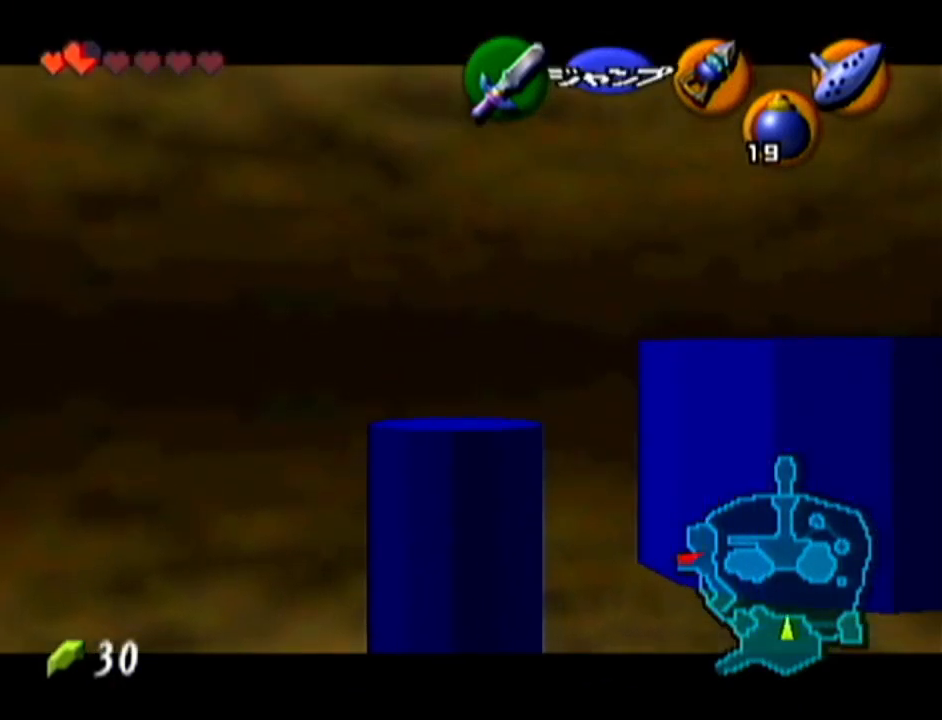
{"buttons": ["Z"], "left_stick": "center", "events": [[217, "A", "down"], [400, "A", "up"], [450, "left_stick", "center"]]}
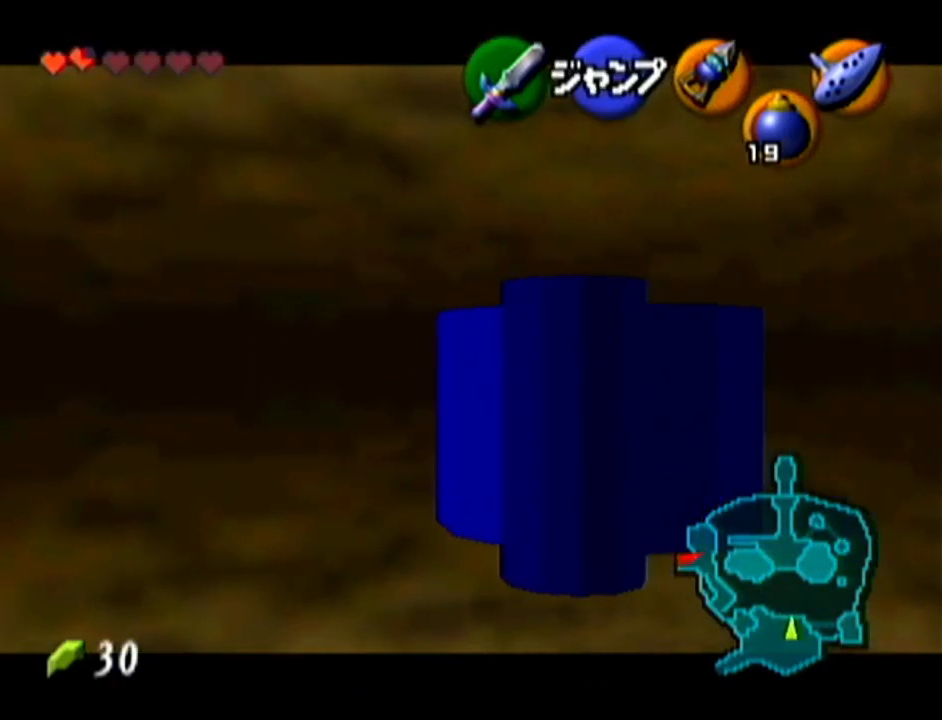
{"buttons": ["Z"], "left_stick": "center", "events": []}
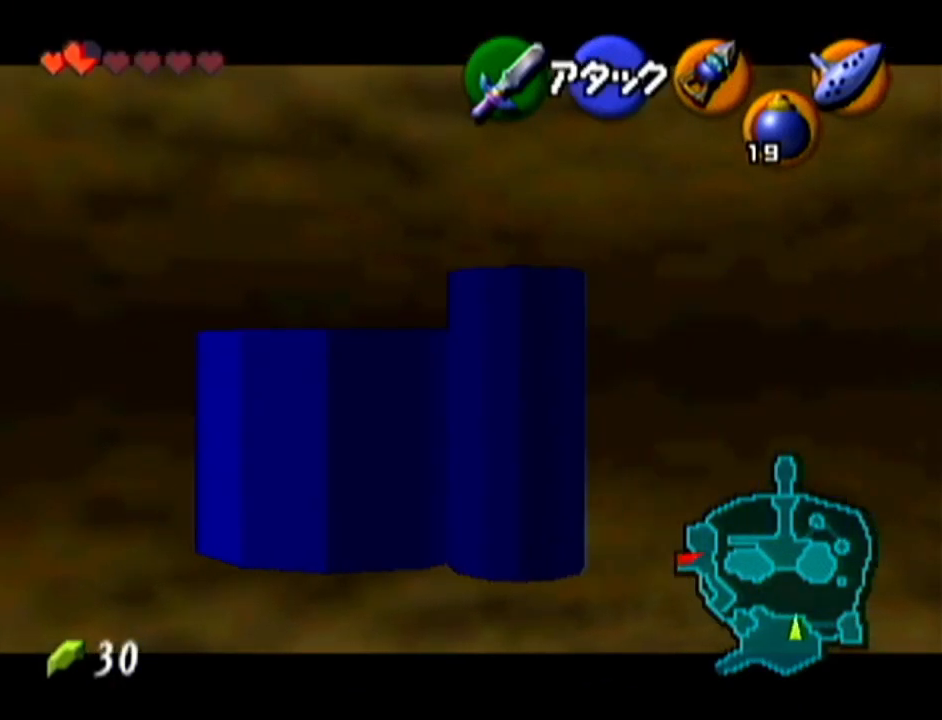
{"buttons": [], "left_stick": "up", "events": [[16, "Z", "up"], [267, "C_UP", "down"], [383, "C_UP", "up"], [483, "left_stick", "up"]]}
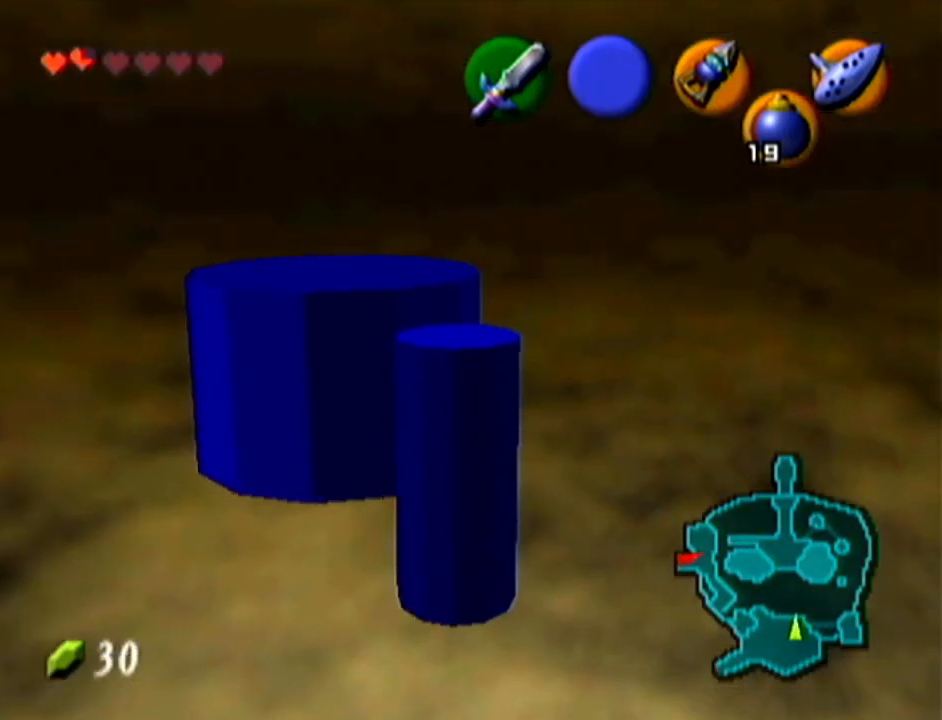
{"buttons": [], "left_stick": "up", "events": []}
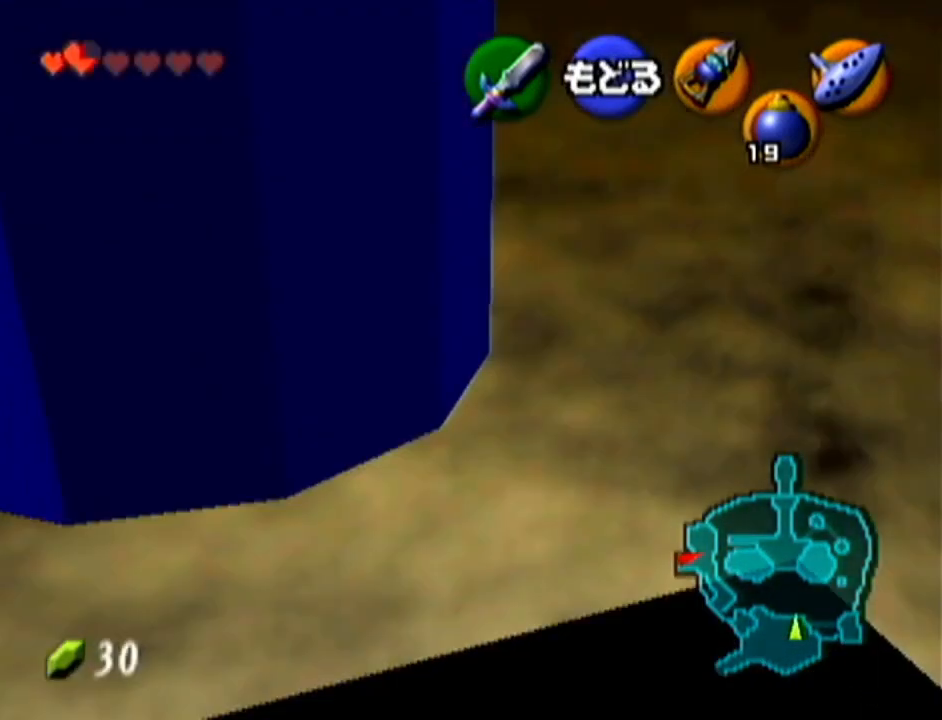
{"buttons": [], "left_stick": "up", "events": []}
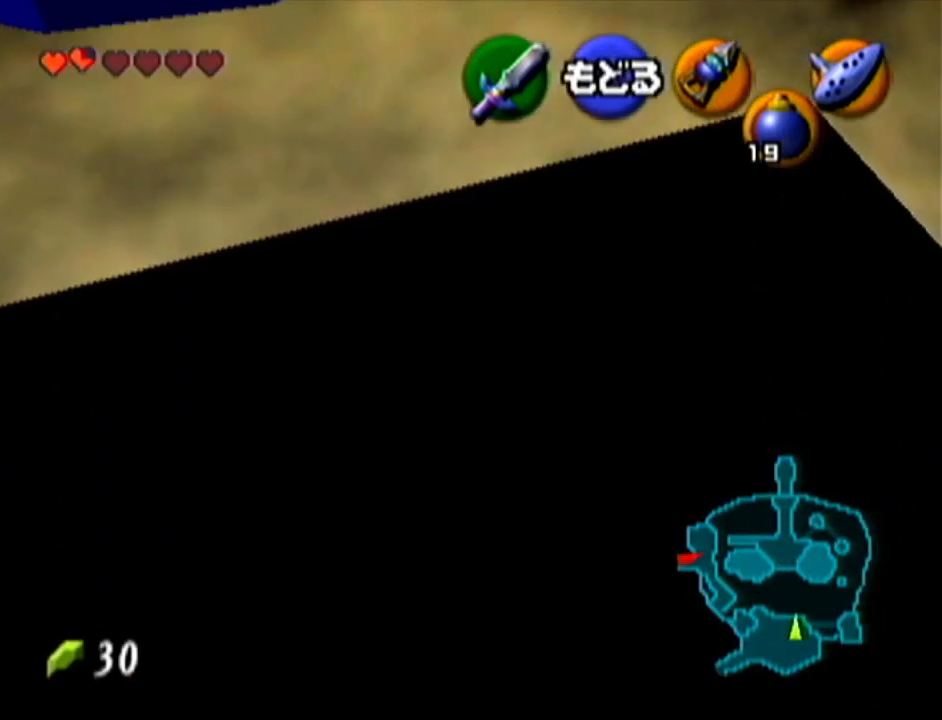
{"buttons": [], "left_stick": "left", "events": [[234, "left_stick", "left"]]}
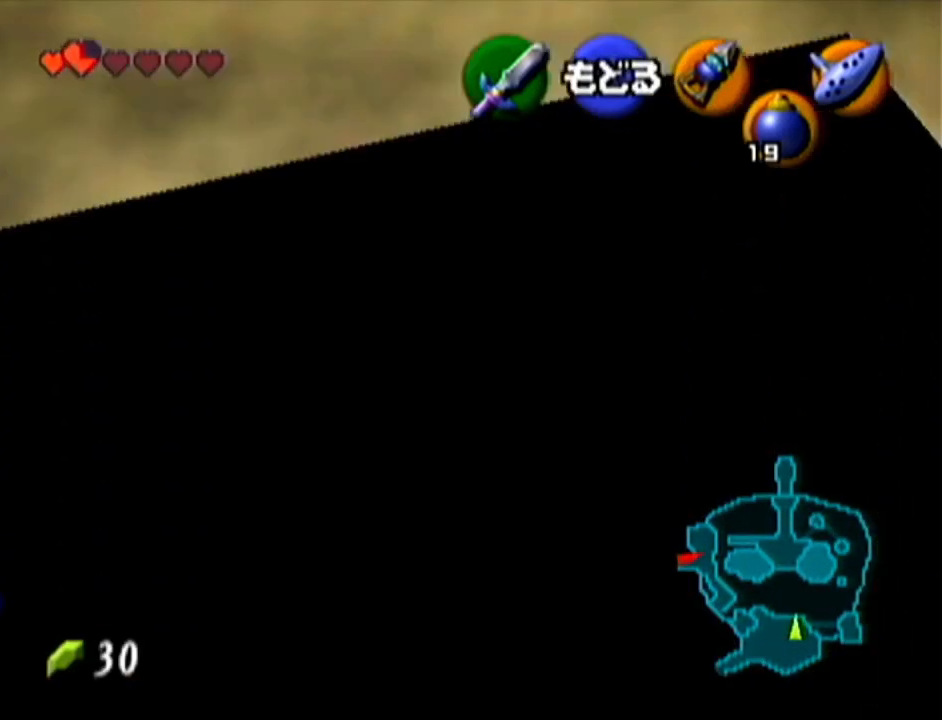
{"buttons": [], "left_stick": "up", "events": [[200, "left_stick", "up-left"], [350, "left_stick", "up"]]}
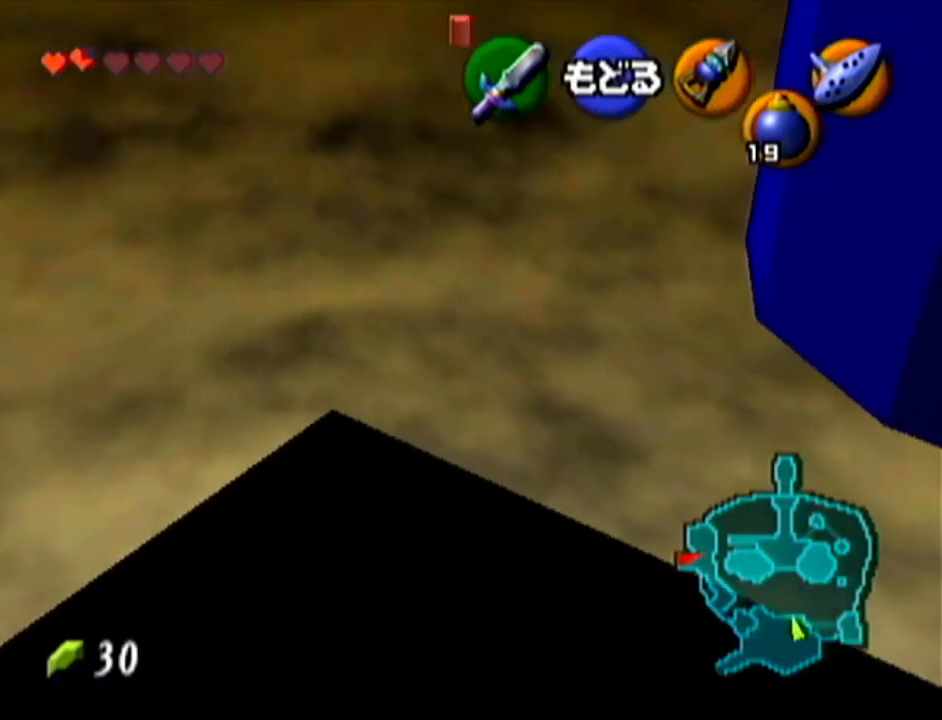
{"buttons": [], "left_stick": "up", "events": [[267, "A", "down"], [451, "A", "up"]]}
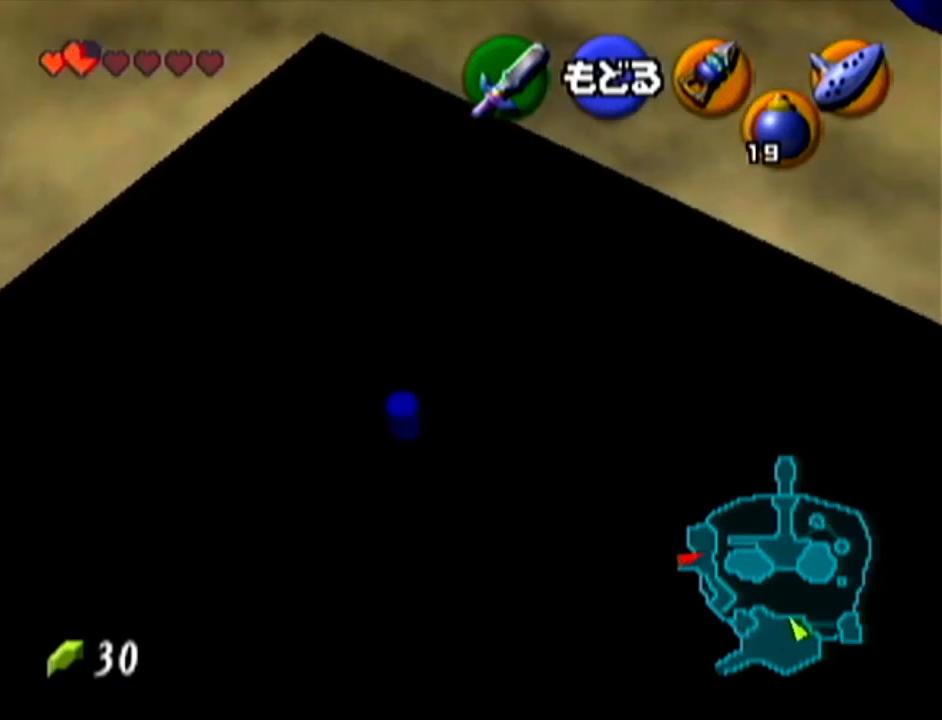
{"buttons": [], "left_stick": "up", "events": [[50, "left_stick", "up-left"], [200, "left_stick", "up"]]}
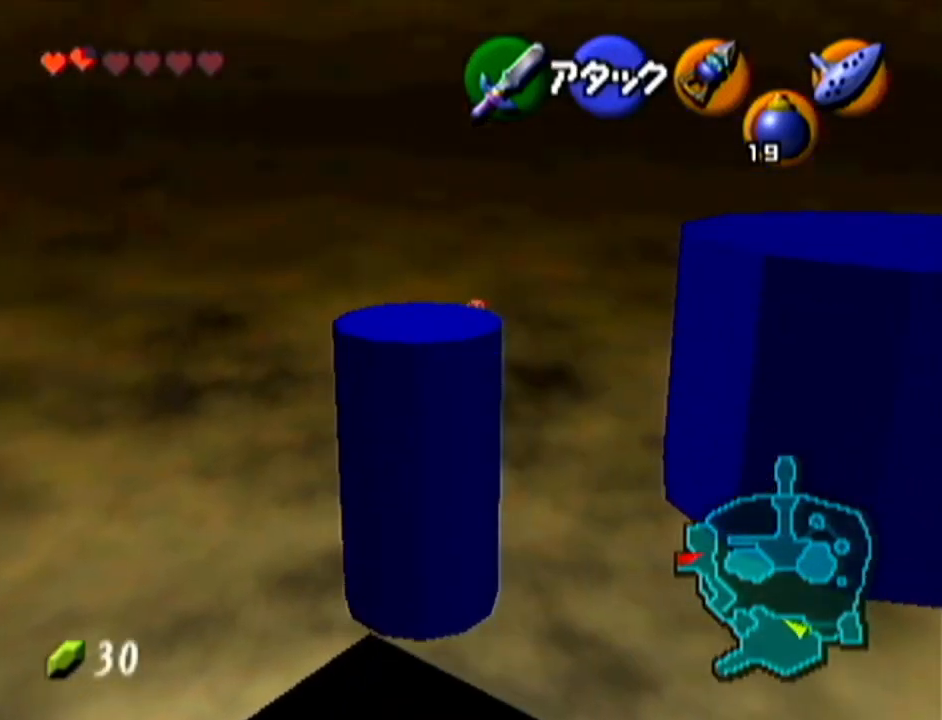
{"buttons": [], "left_stick": "up", "events": []}
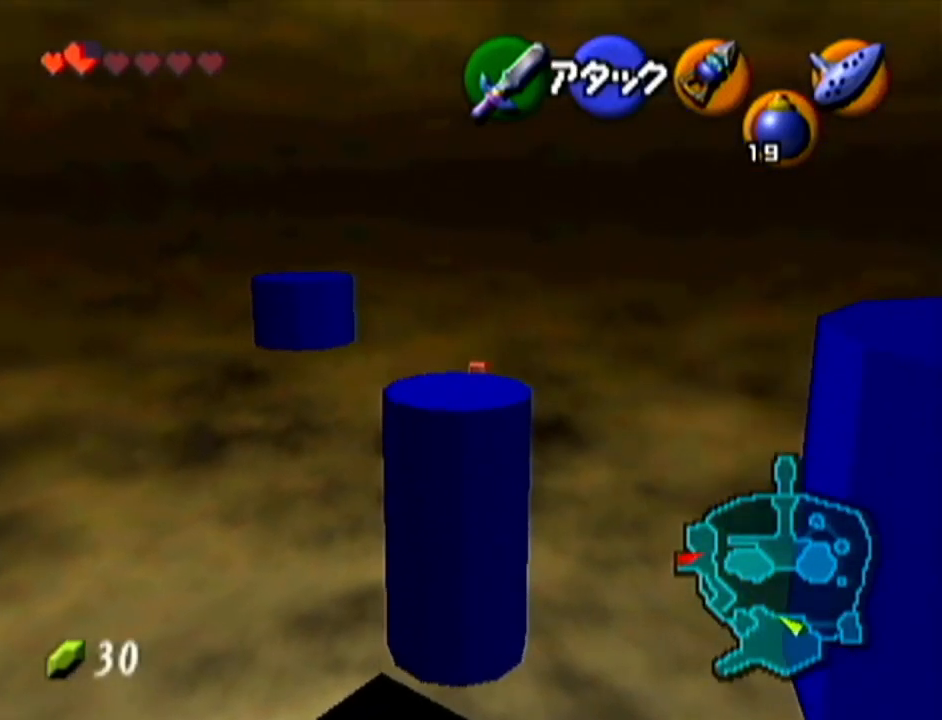
{"buttons": [], "left_stick": "up", "events": []}
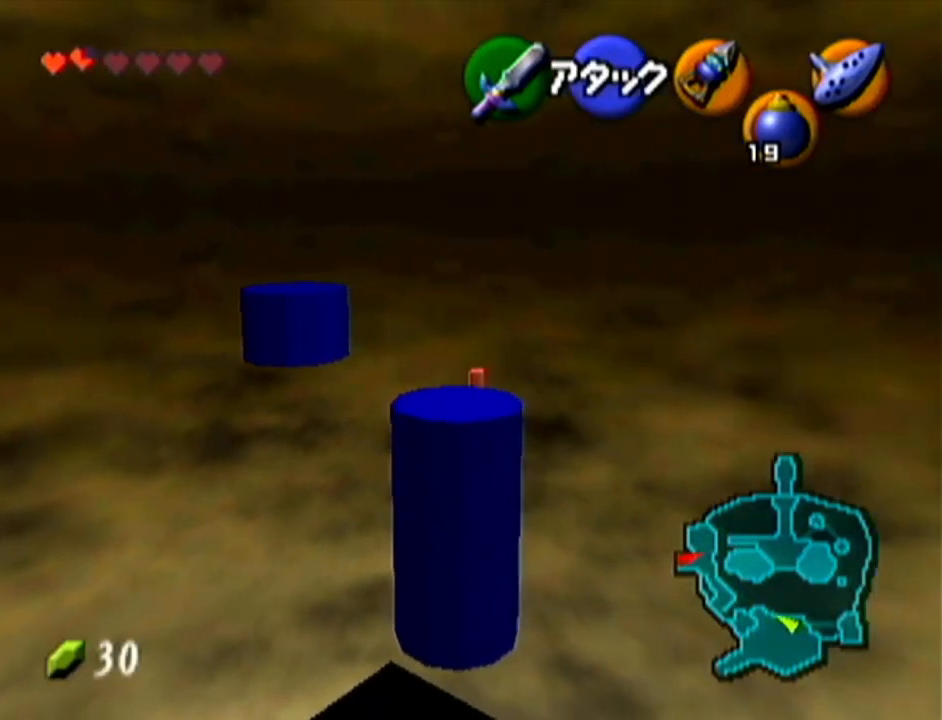
{"buttons": [], "left_stick": "up", "events": [[17, "left_stick", "center"], [300, "C_UP", "down"], [417, "C_UP", "up"], [451, "left_stick", "up"]]}
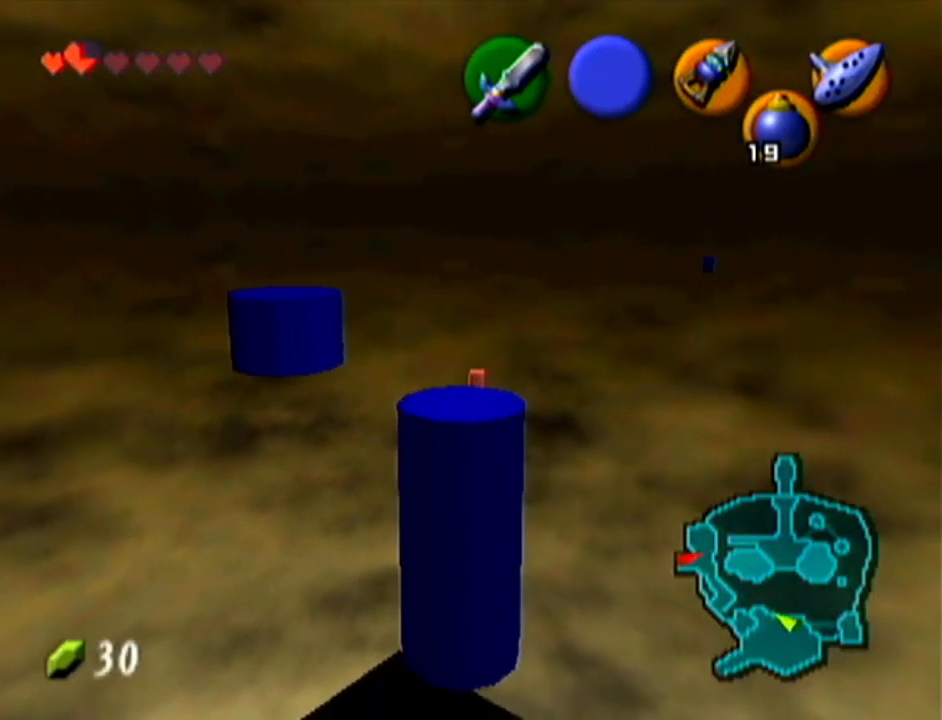
{"buttons": [], "left_stick": "up", "events": []}
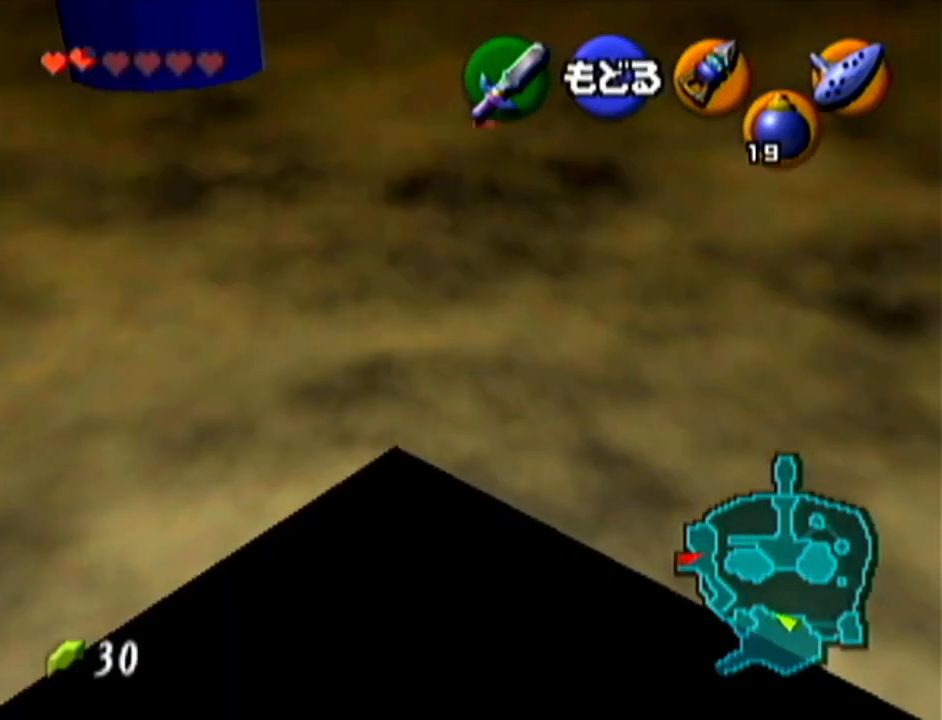
{"buttons": [], "left_stick": "up", "events": [[134, "left_stick", "up-right"], [451, "left_stick", "up"]]}
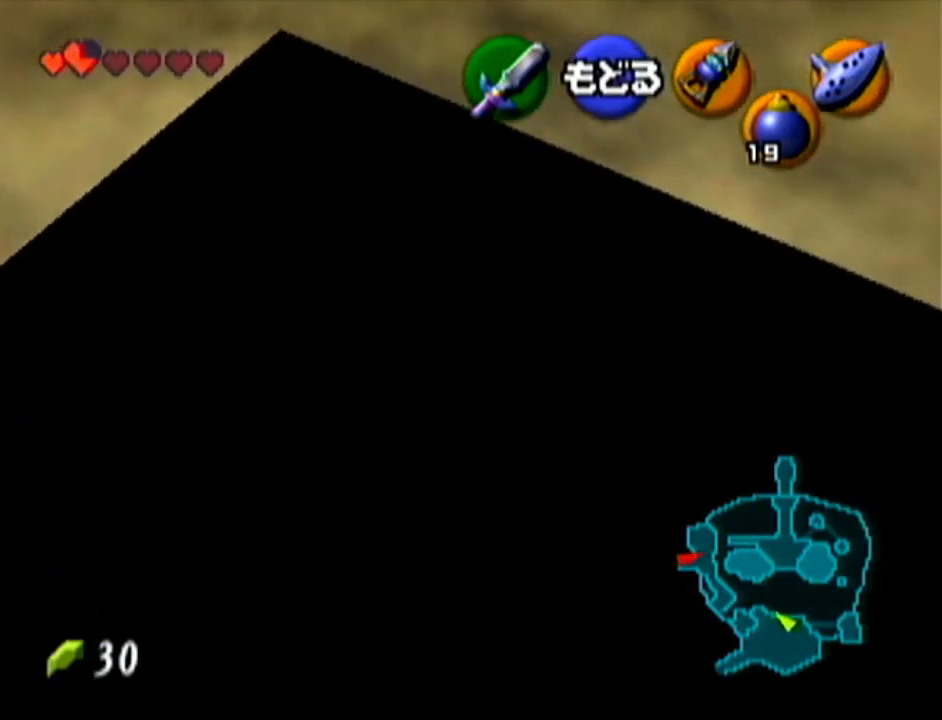
{"buttons": [], "left_stick": "up", "events": [[150, "left_stick", "up-right"], [267, "left_stick", "up"]]}
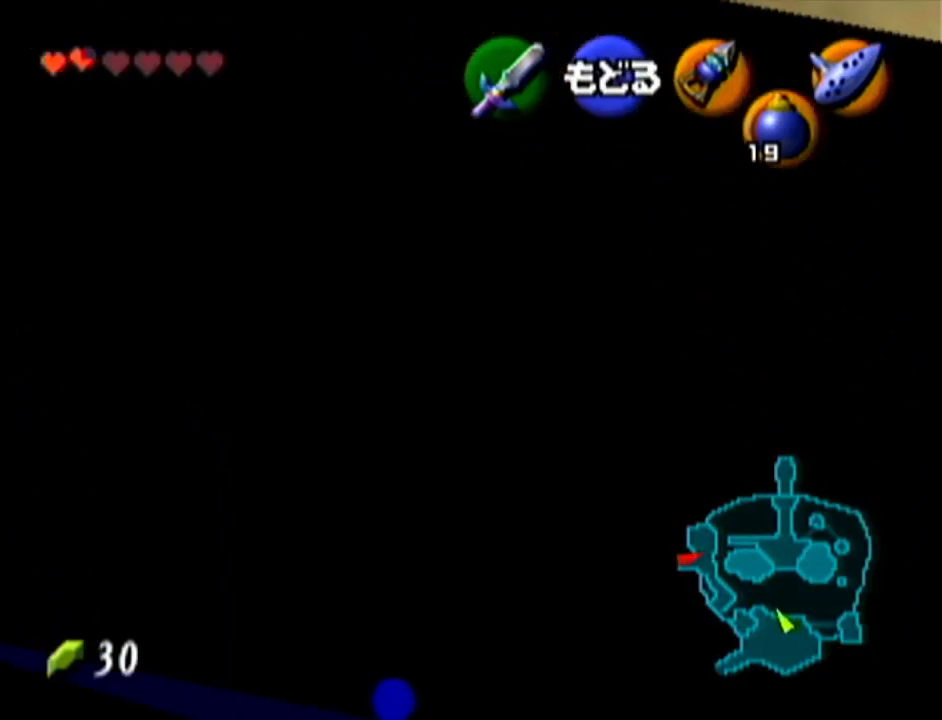
{"buttons": [], "left_stick": "up", "events": []}
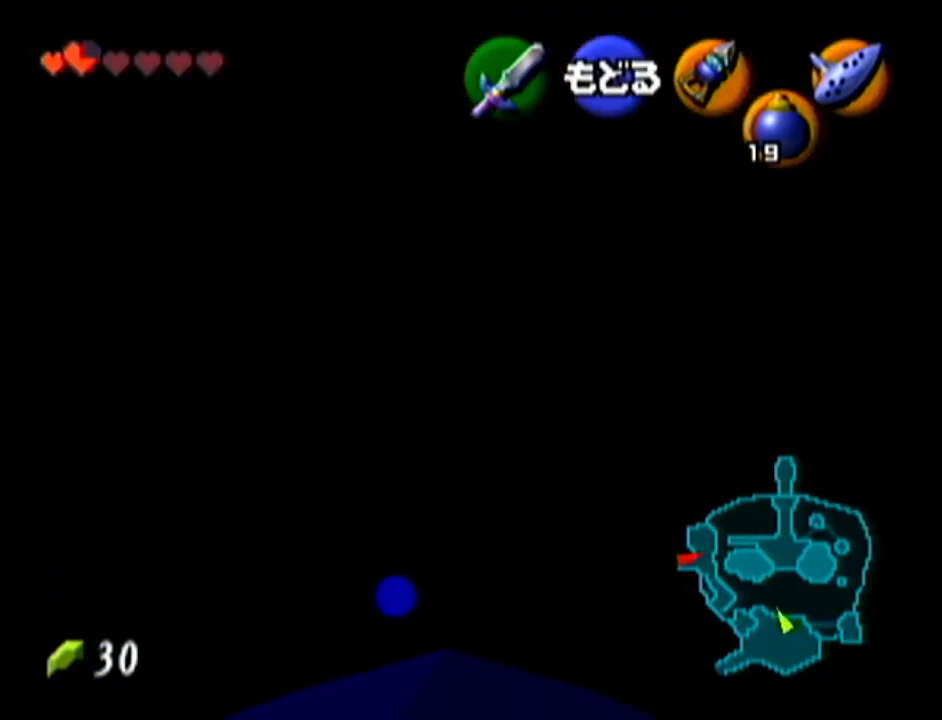
{"buttons": ["Z"], "left_stick": "center", "events": [[33, "A", "down"], [33, "left_stick", "center"], [200, "A", "up"], [267, "left_stick", "down"], [383, "left_stick", "center"], [483, "Z", "down"]]}
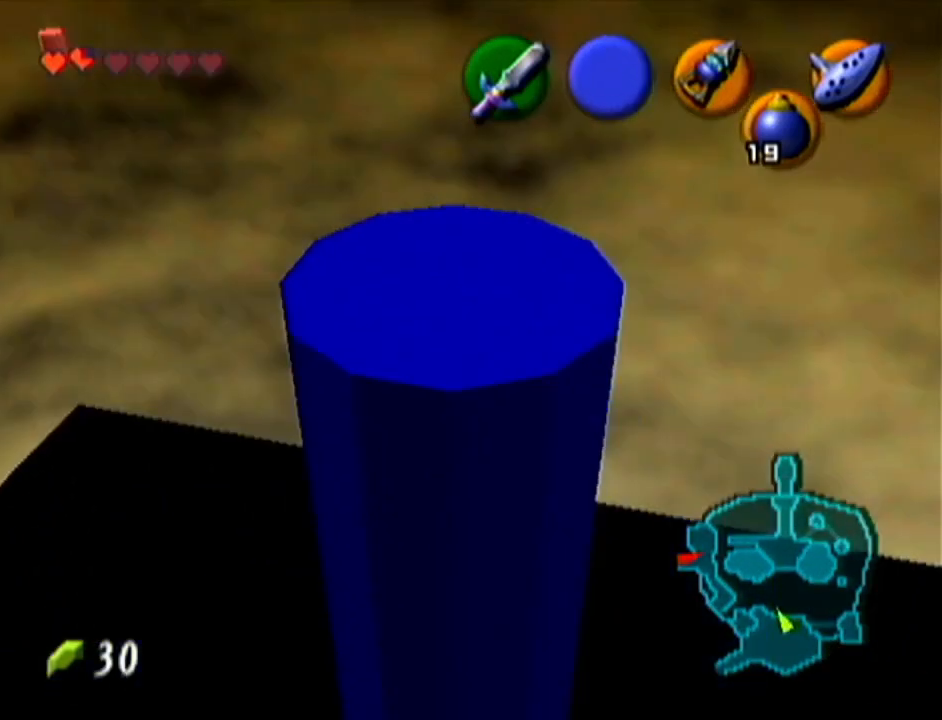
{"buttons": ["Z"], "left_stick": "down", "events": [[234, "left_stick", "down"]]}
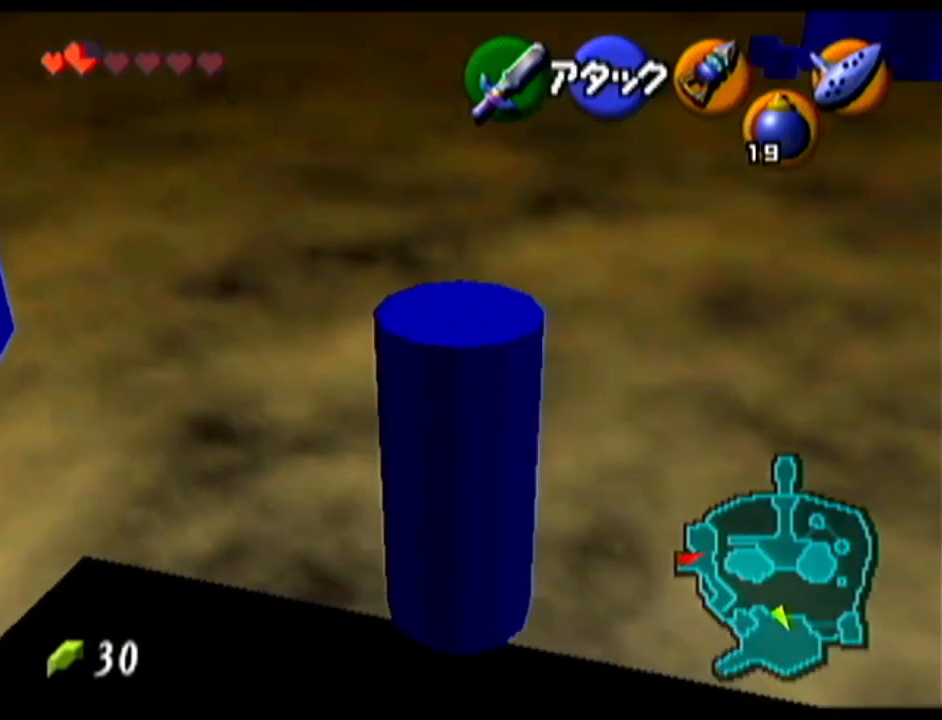
{"buttons": ["Z"], "left_stick": "down", "events": []}
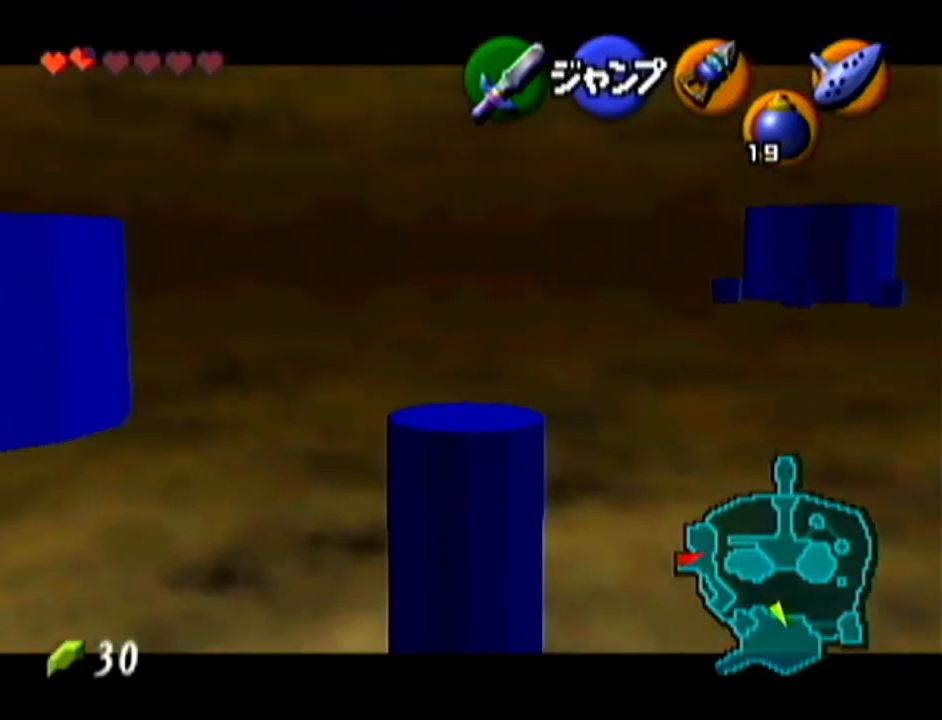
{"buttons": [], "left_stick": "down", "events": [[501, "Z", "up"]]}
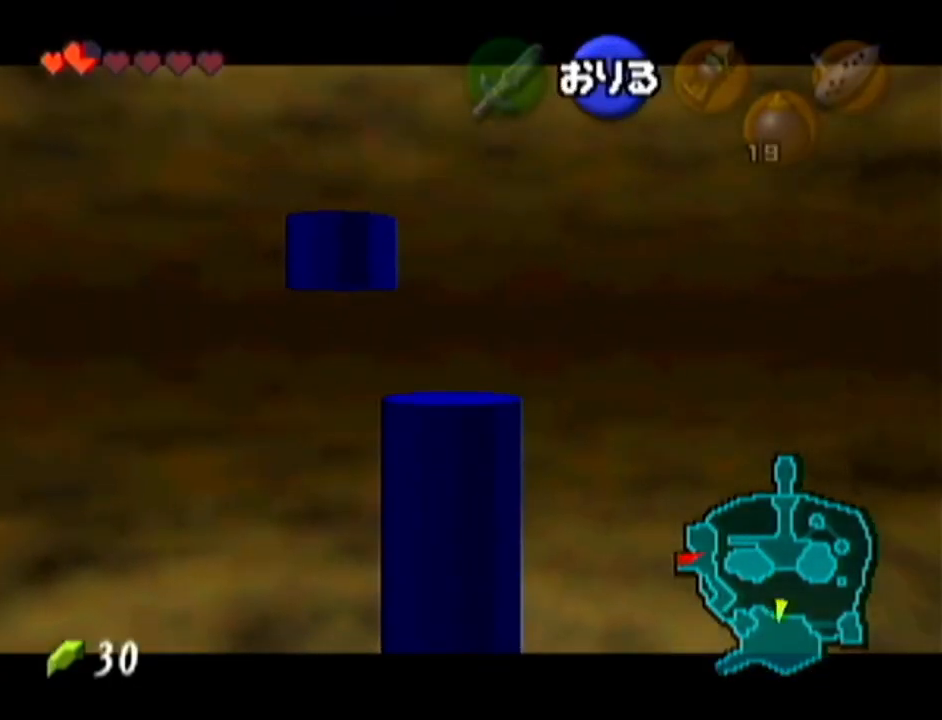
{"buttons": [], "left_stick": "down", "events": []}
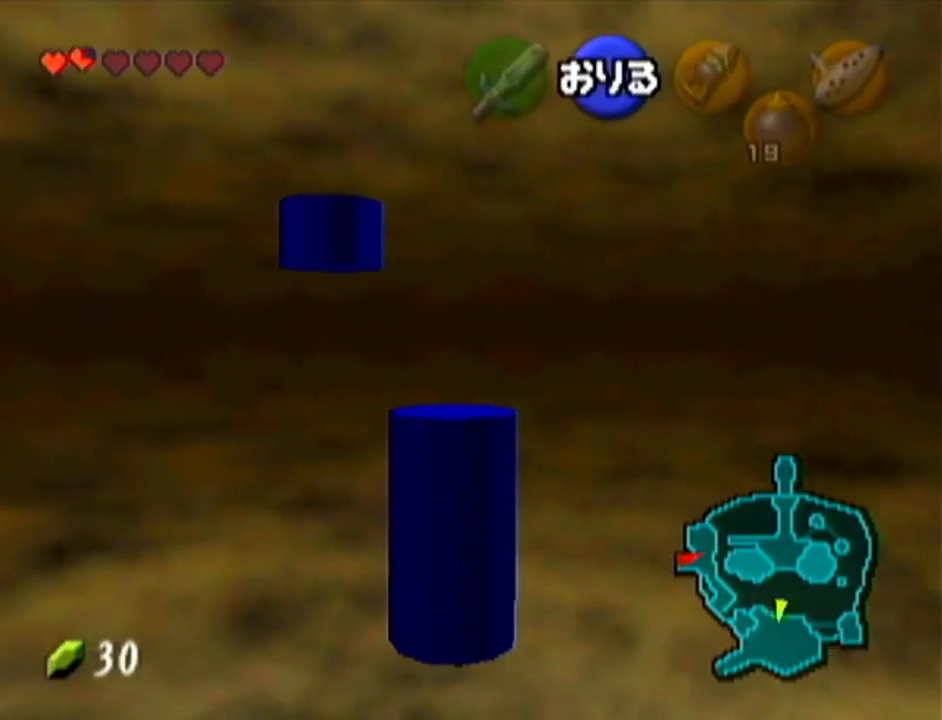
{"buttons": [], "left_stick": "center", "events": [[417, "left_stick", "center"]]}
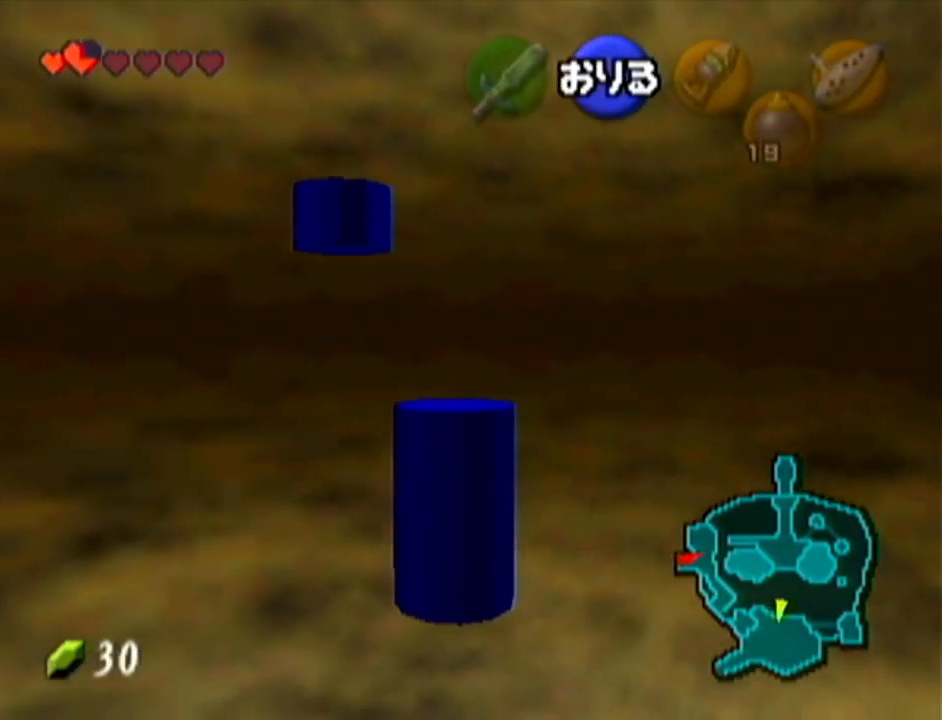
{"buttons": [], "left_stick": "center", "events": []}
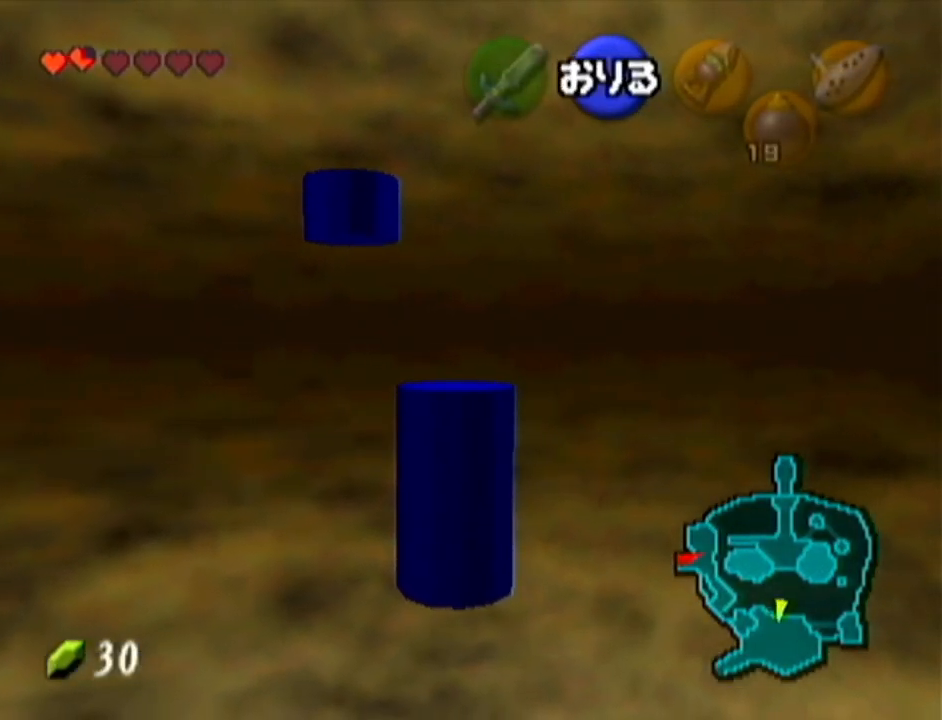
{"buttons": [], "left_stick": "center", "events": []}
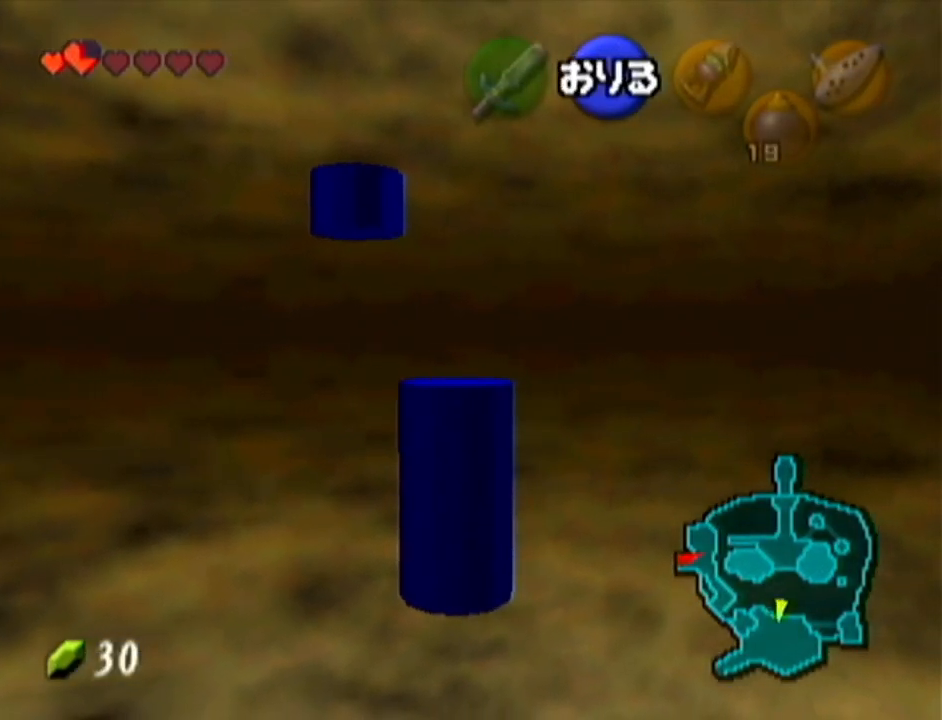
{"buttons": ["B"], "left_stick": "up", "events": [[383, "A", "down"], [467, "A", "up"], [467, "left_stick", "up"], [500, "B", "down"]]}
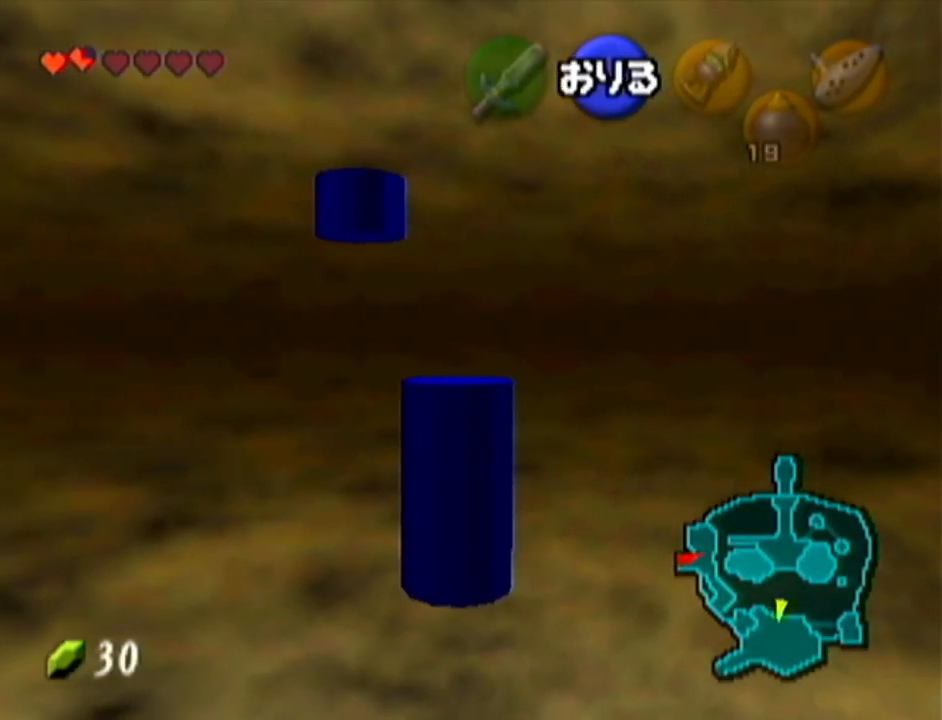
{"buttons": [], "left_stick": "up", "events": [[134, "B", "up"], [167, "B", "down"], [217, "B", "up"]]}
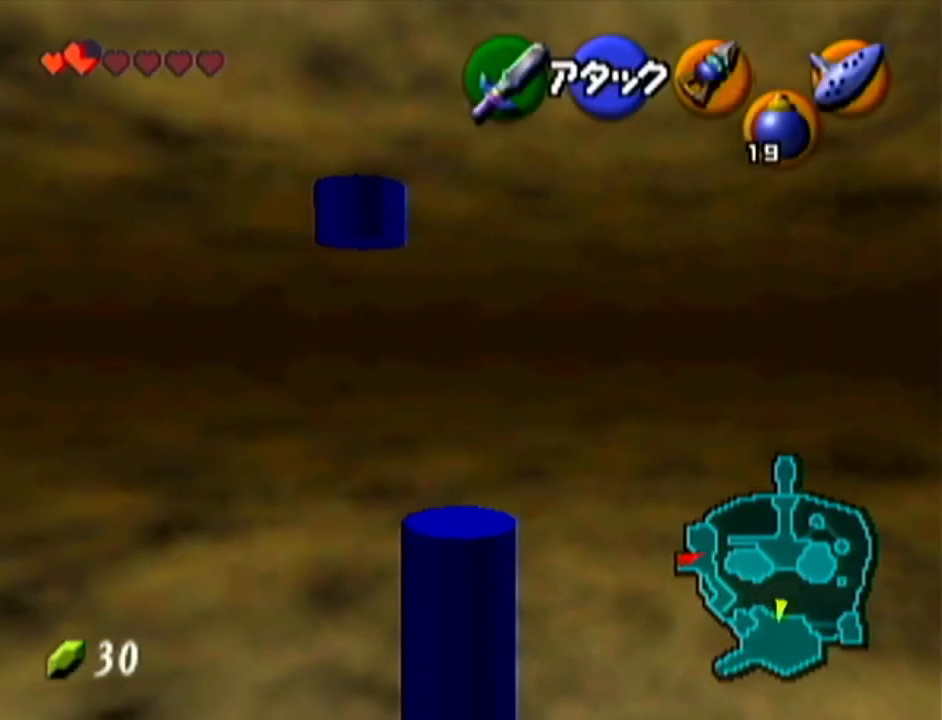
{"buttons": [], "left_stick": "up", "events": []}